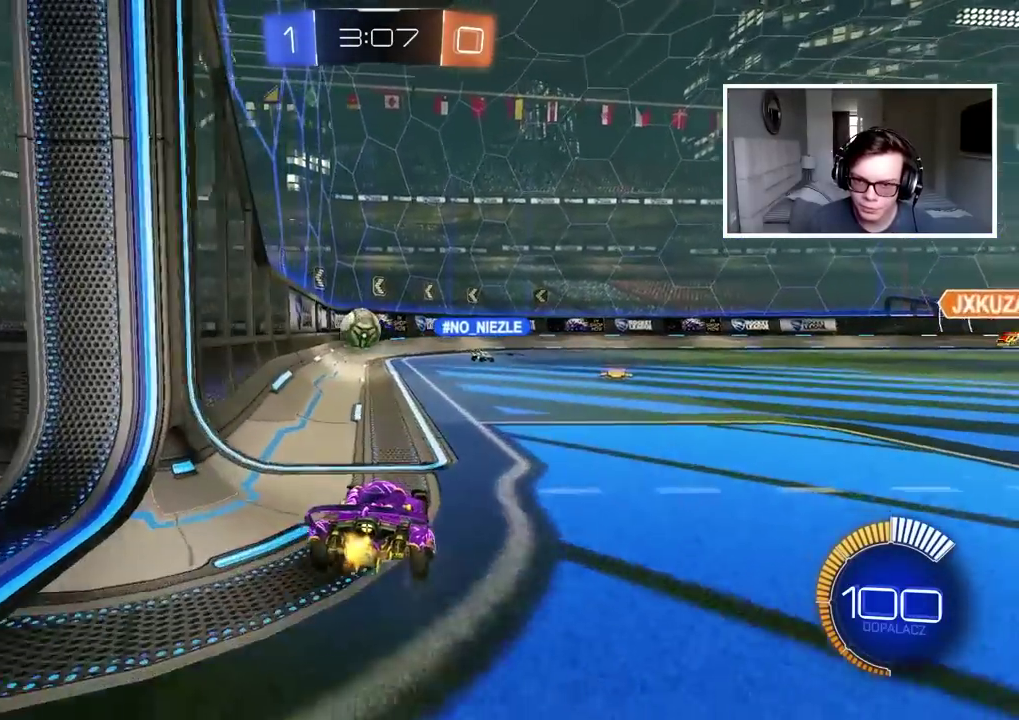
Gameplay with a controller (PlayStation layout); each line is a JSON object with the inputs held at the frame after it. "events" lists button and stick changes between this image and that frame as [ms after this image, input, new state], when the widget could be followed in between.
{"buttons": [], "left_stick": "center", "right_stick": "center", "events": [[17, "L2", "up"], [183, "left_stick", "left"], [283, "left_stick", "center"], [383, "R2", "down"], [500, "R2", "up"]]}
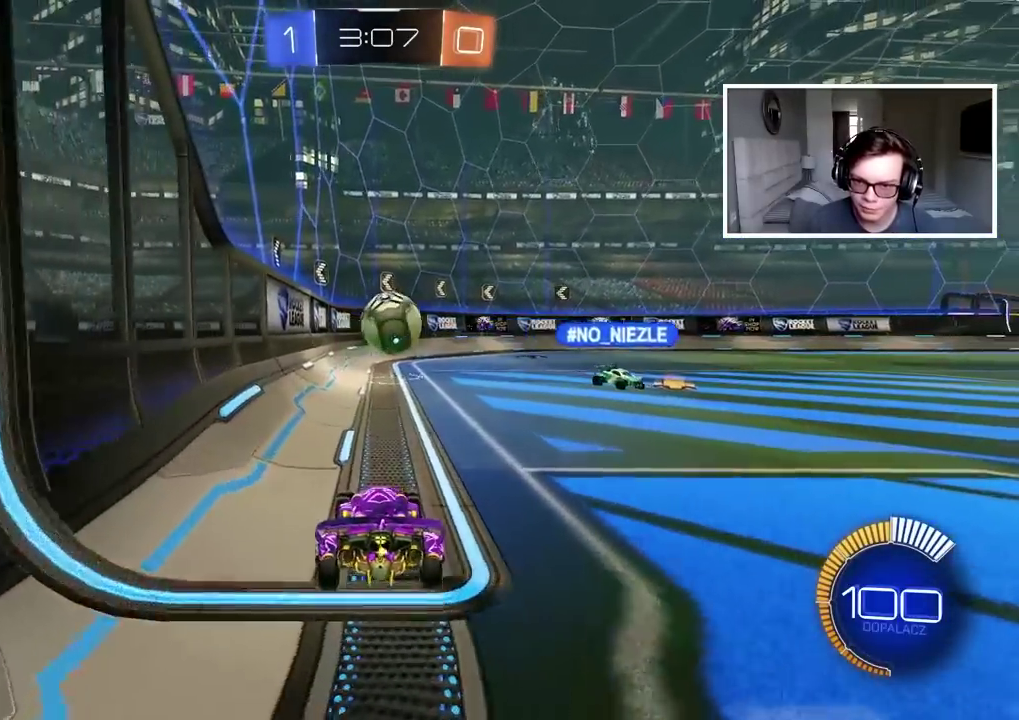
{"buttons": ["R2"], "left_stick": "center", "right_stick": "center", "events": [[100, "left_stick", "right"], [283, "R2", "down"], [333, "left_stick", "center"], [367, "R2", "up"], [467, "R2", "down"]]}
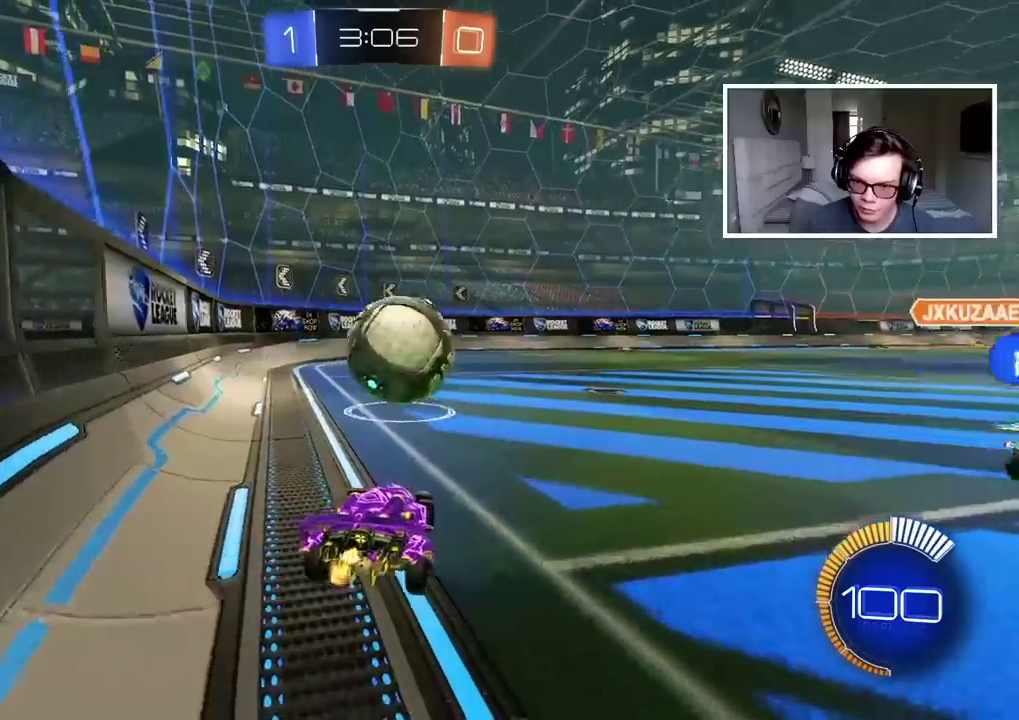
{"buttons": ["CIRCLE", "TRIANGLE", "R2"], "left_stick": "center", "right_stick": "center", "events": [[33, "left_stick", "right"], [333, "CIRCLE", "down"], [383, "TRIANGLE", "down"], [383, "left_stick", "center"]]}
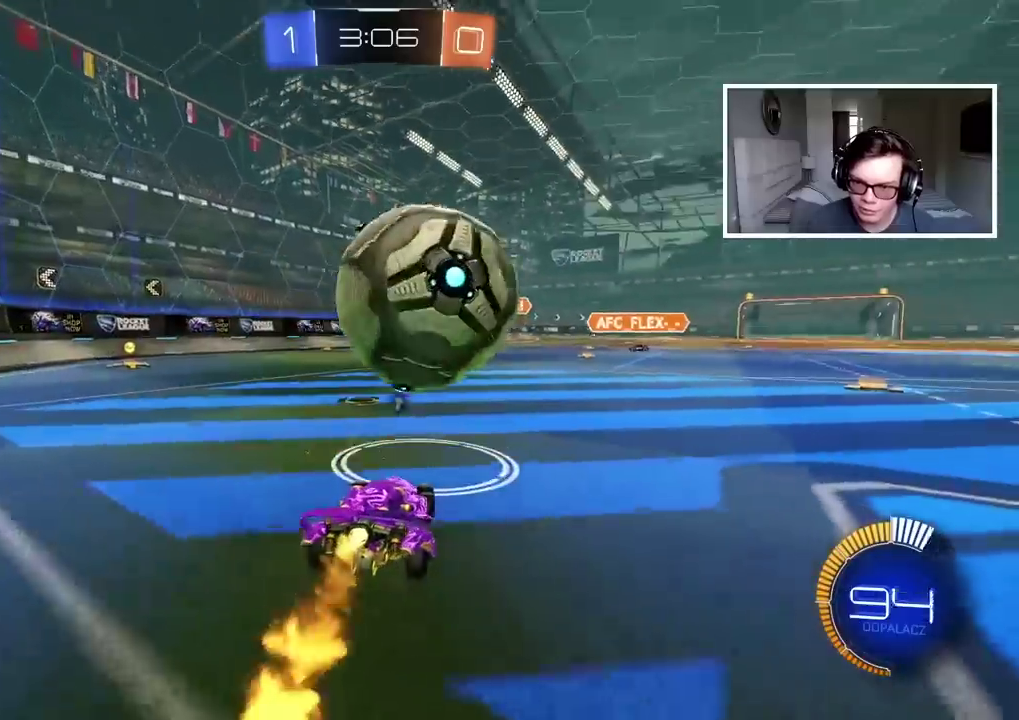
{"buttons": ["CROSS", "CIRCLE", "L1", "R2"], "left_stick": "center", "right_stick": "center", "events": [[33, "TRIANGLE", "up"], [133, "left_stick", "right"], [150, "CIRCLE", "up"], [250, "left_stick", "center"], [417, "CIRCLE", "down"], [417, "L1", "down"], [483, "CROSS", "down"]]}
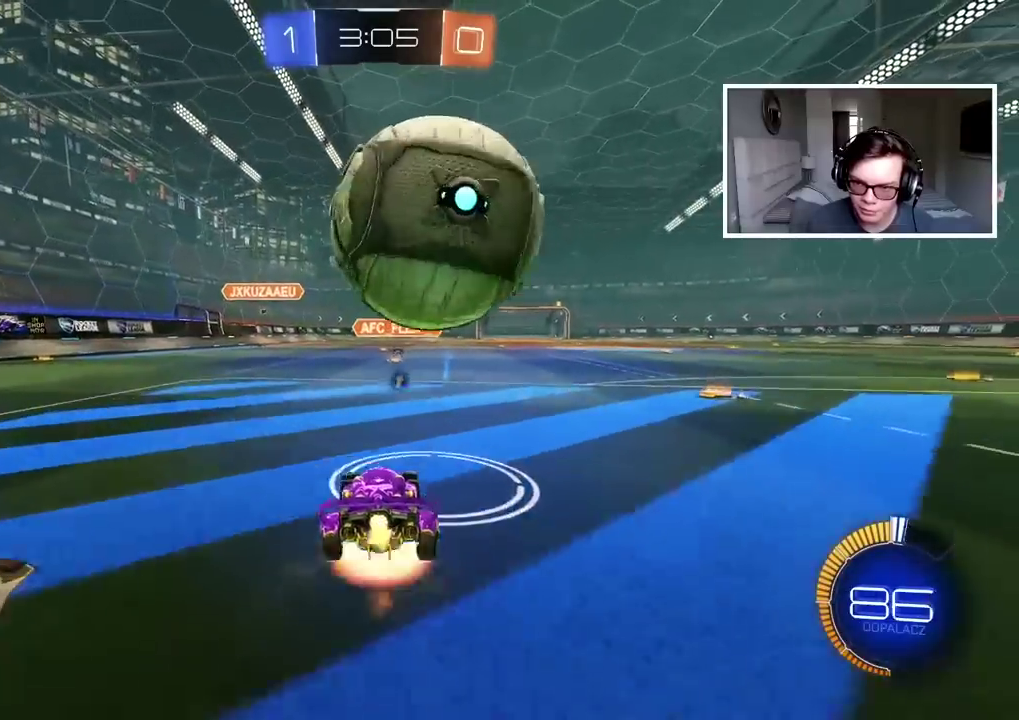
{"buttons": [], "left_stick": "right", "right_stick": "center", "events": [[17, "L1", "up"], [33, "left_stick", "down"], [50, "CIRCLE", "up"], [100, "L1", "down"], [100, "L2", "down"], [133, "CROSS", "up"], [150, "L1", "up"], [150, "left_stick", "up-right"], [183, "CIRCLE", "down"], [183, "CROSS", "down"], [217, "L1", "down"], [250, "R1", "down"], [267, "L1", "up"], [283, "R2", "up"], [300, "CIRCLE", "up"], [300, "R1", "up"], [317, "CROSS", "up"], [367, "L2", "up"], [383, "left_stick", "right"]]}
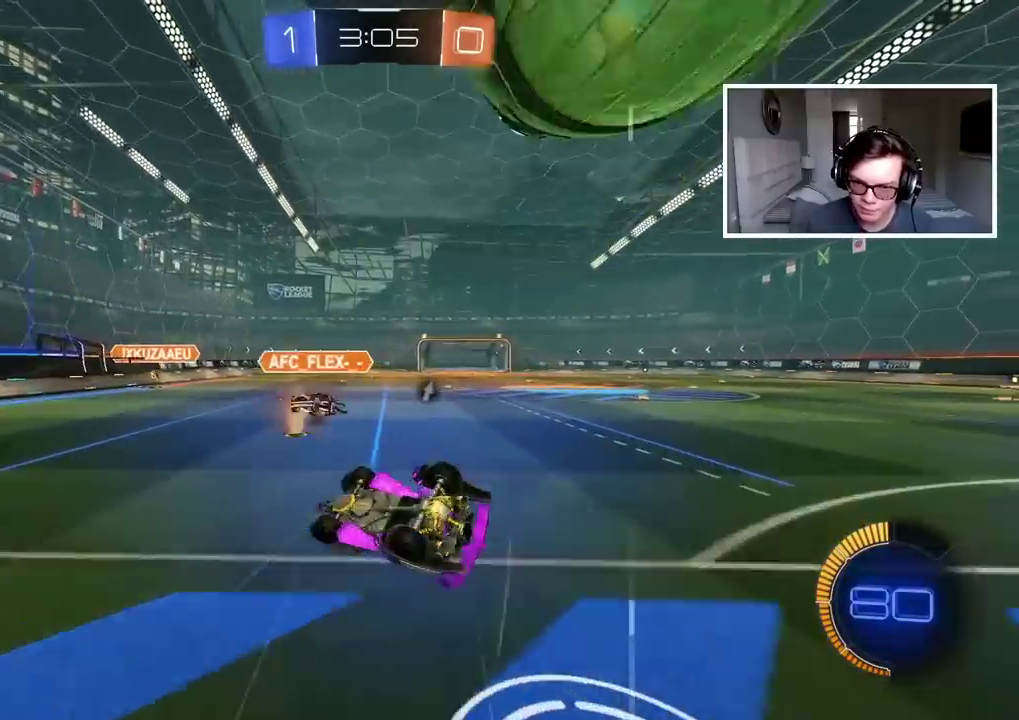
{"buttons": [], "left_stick": "right", "right_stick": "center", "events": []}
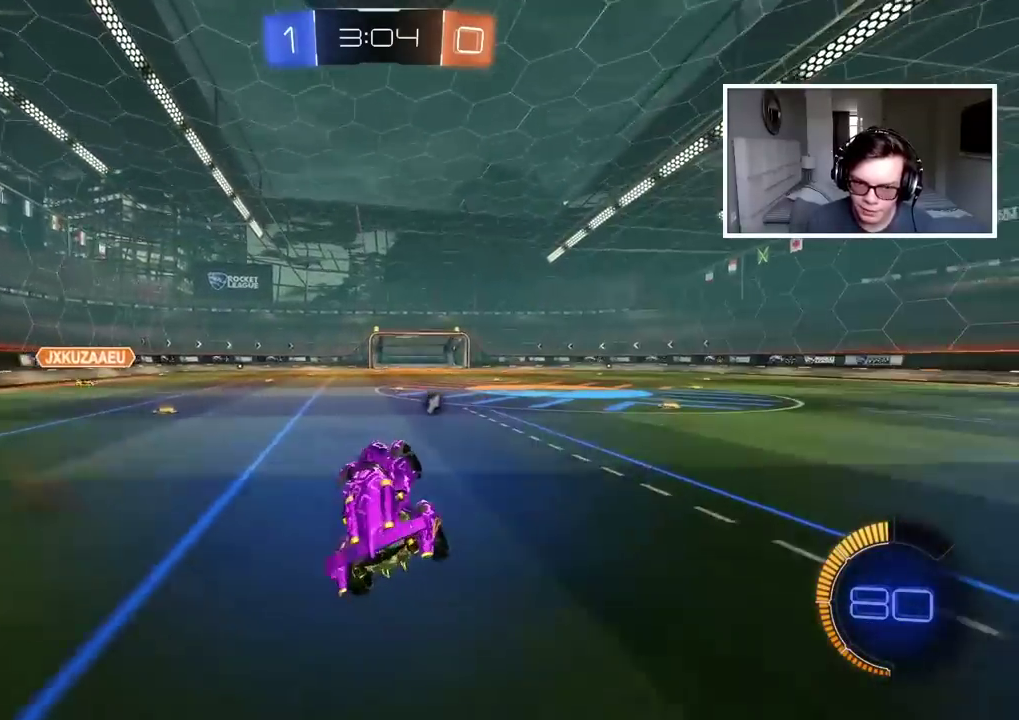
{"buttons": ["R2"], "left_stick": "right", "right_stick": "center", "events": [[50, "left_stick", "center"], [183, "left_stick", "right"], [317, "L2", "down"], [467, "R2", "down"], [483, "L2", "up"]]}
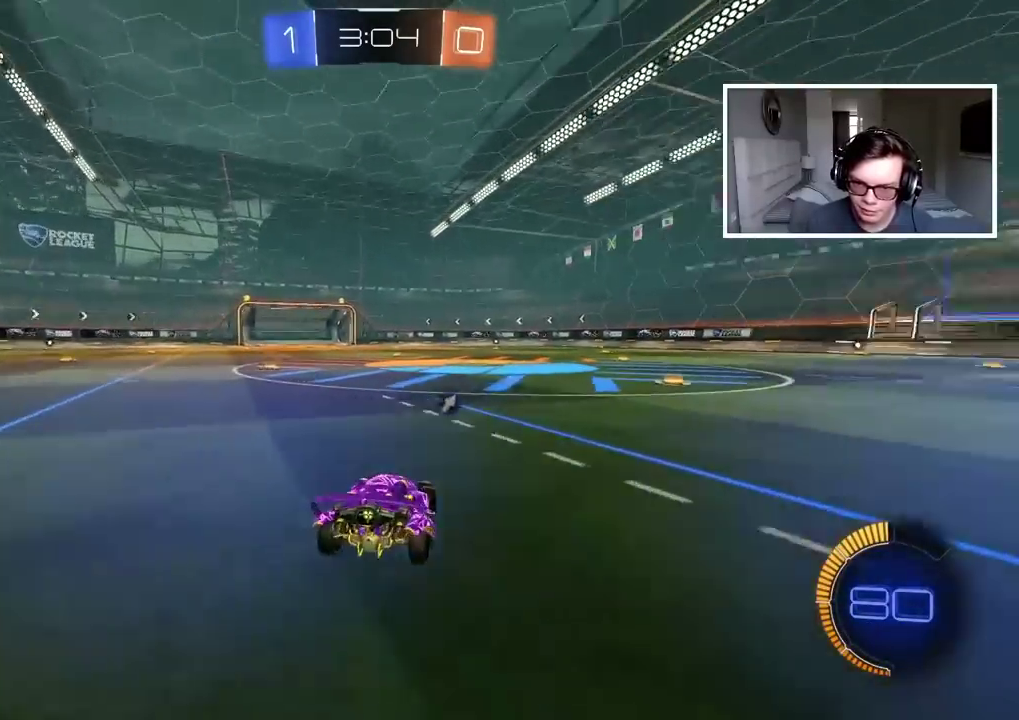
{"buttons": ["CIRCLE", "R2"], "left_stick": "center", "right_stick": "center", "events": [[50, "left_stick", "center"], [100, "CIRCLE", "down"], [167, "CIRCLE", "up"], [267, "R2", "up"], [283, "left_stick", "right"], [367, "L2", "down"], [417, "L2", "up"], [417, "left_stick", "center"], [450, "CIRCLE", "down"], [450, "R2", "down"]]}
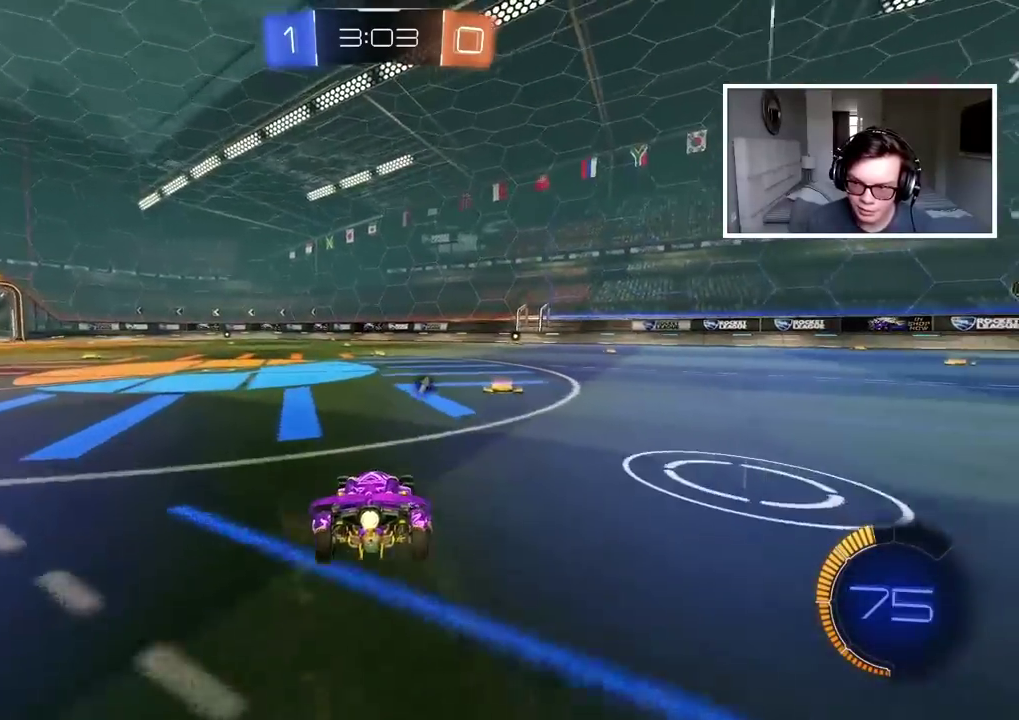
{"buttons": [], "left_stick": "center", "right_stick": "center", "events": [[200, "left_stick", "down-left"], [233, "CIRCLE", "up"], [250, "R2", "up"], [317, "CIRCLE", "down"], [333, "CROSS", "down"], [350, "left_stick", "down"], [367, "CIRCLE", "up"], [417, "left_stick", "center"], [467, "CROSS", "up"]]}
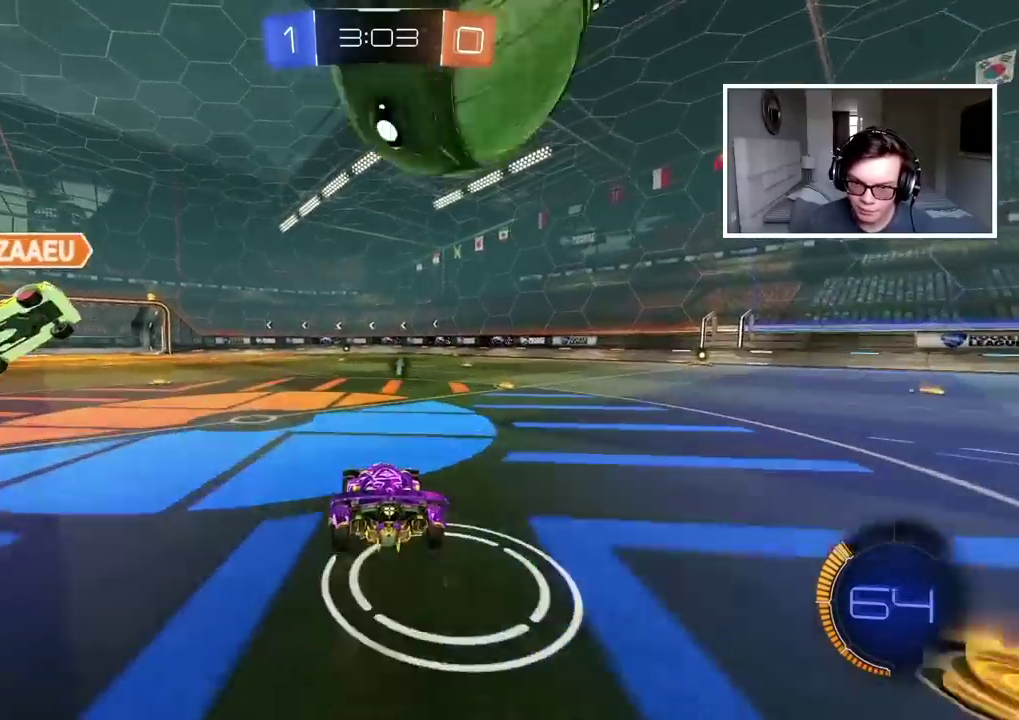
{"buttons": ["TRIANGLE"], "left_stick": "right", "right_stick": "center", "events": [[17, "CIRCLE", "down"], [17, "CROSS", "down"], [150, "CIRCLE", "up"], [183, "CROSS", "up"], [183, "left_stick", "left"], [250, "left_stick", "center"], [450, "TRIANGLE", "down"], [483, "left_stick", "right"]]}
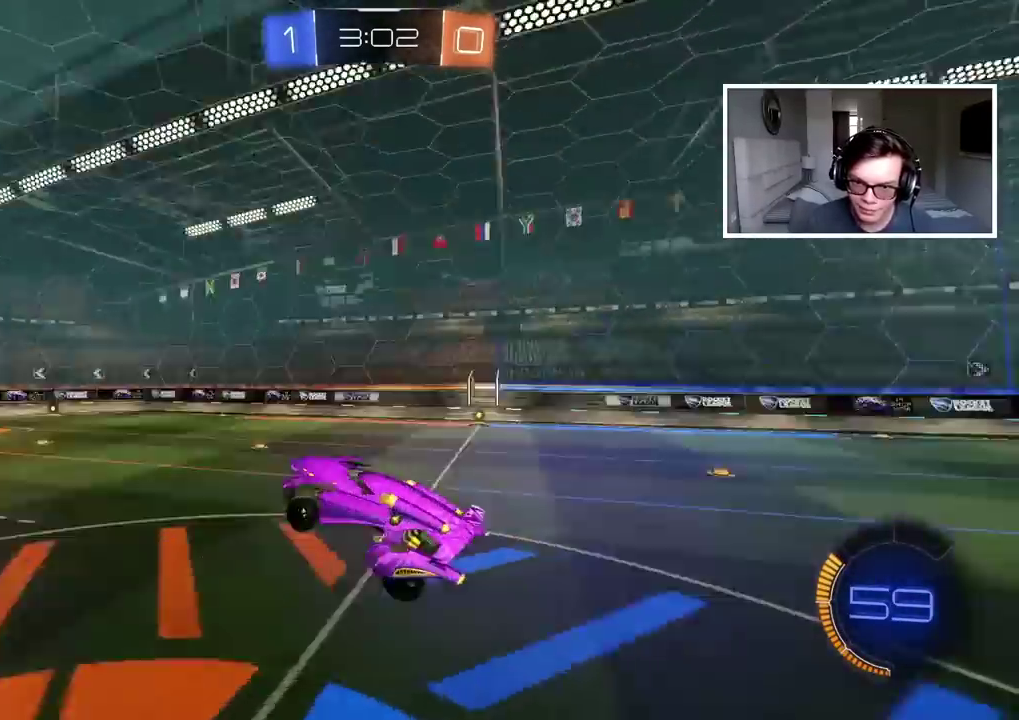
{"buttons": ["R2"], "left_stick": "center", "right_stick": "center"}
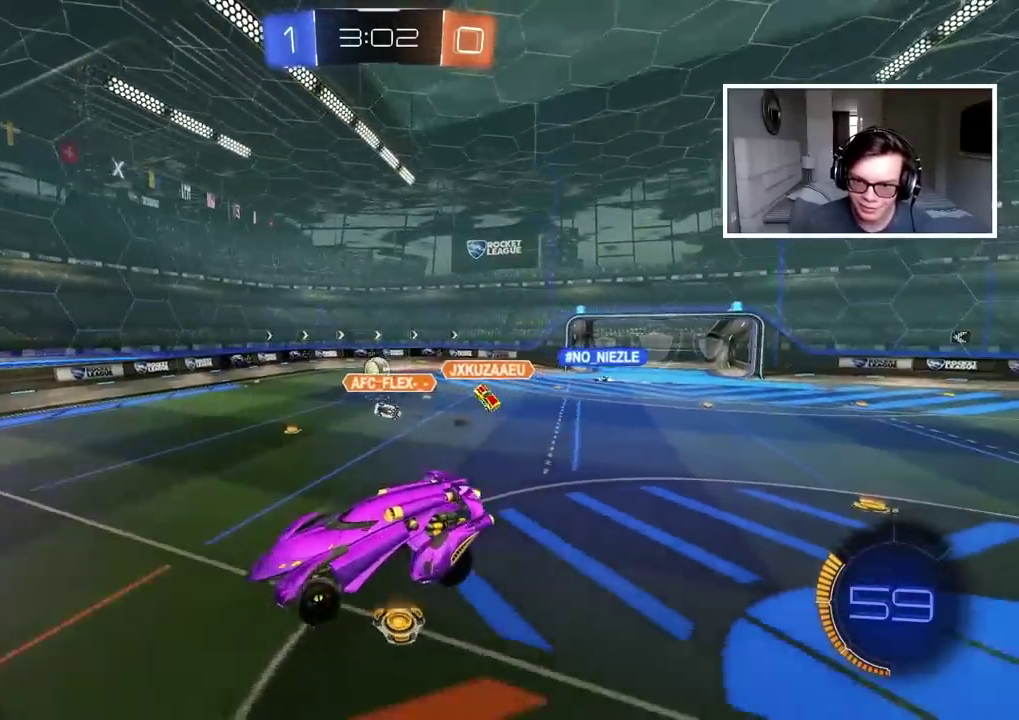
{"buttons": ["R2"], "left_stick": "center", "right_stick": "center", "events": []}
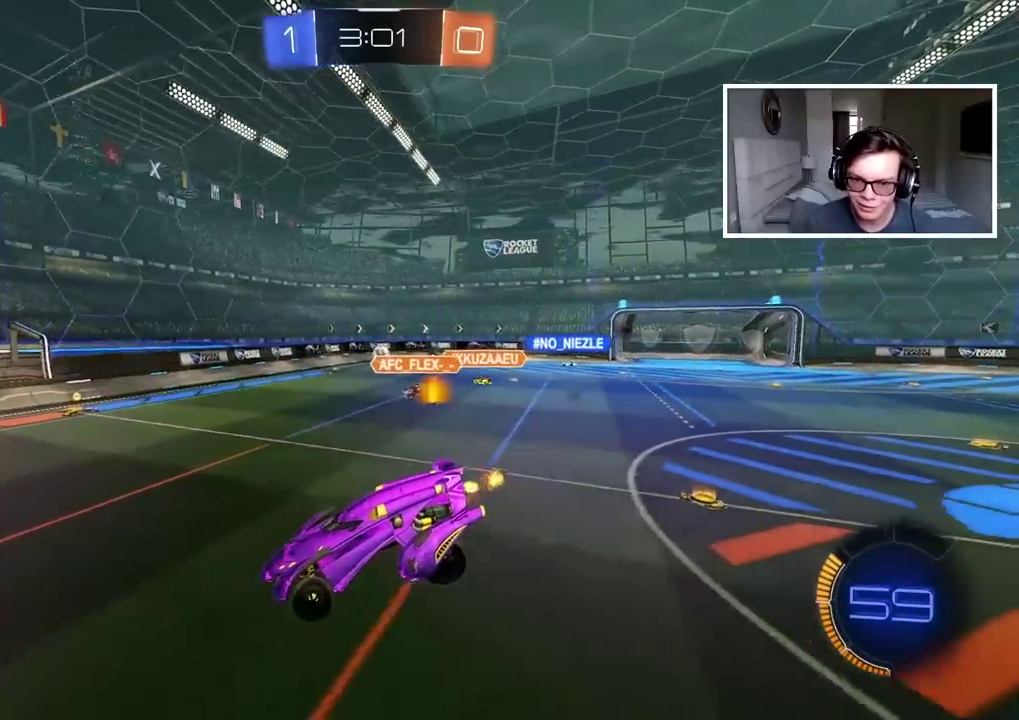
{"buttons": ["R2"], "left_stick": "right", "right_stick": "center", "events": [[233, "left_stick", "right"]]}
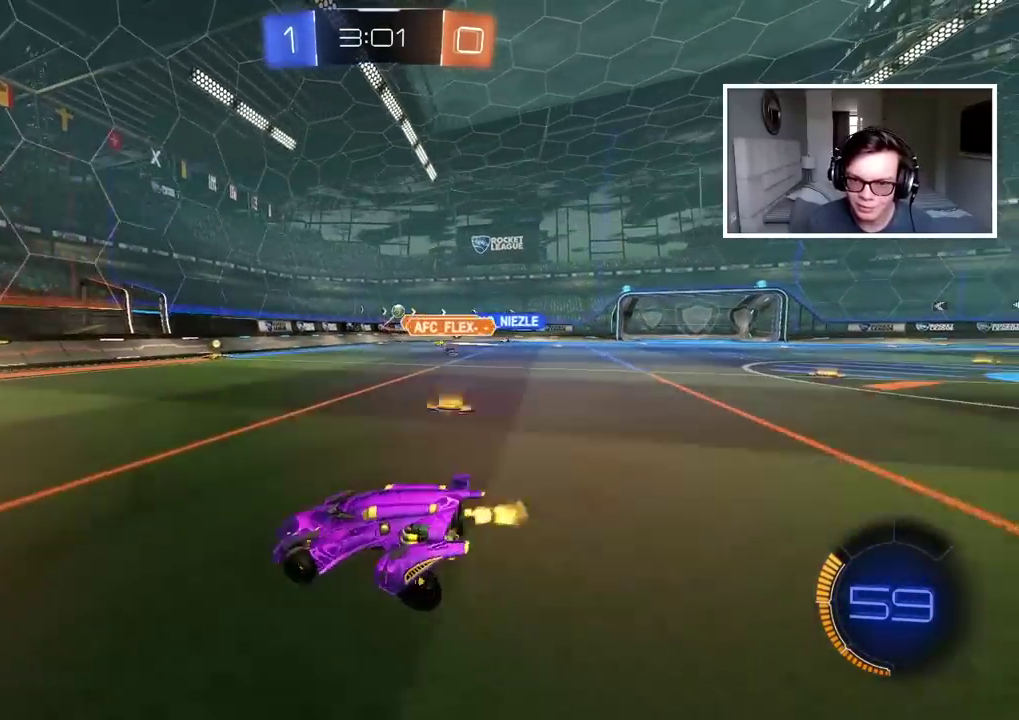
{"buttons": ["CIRCLE", "R2"], "left_stick": "right", "right_stick": "center", "events": [[450, "CIRCLE", "down"]]}
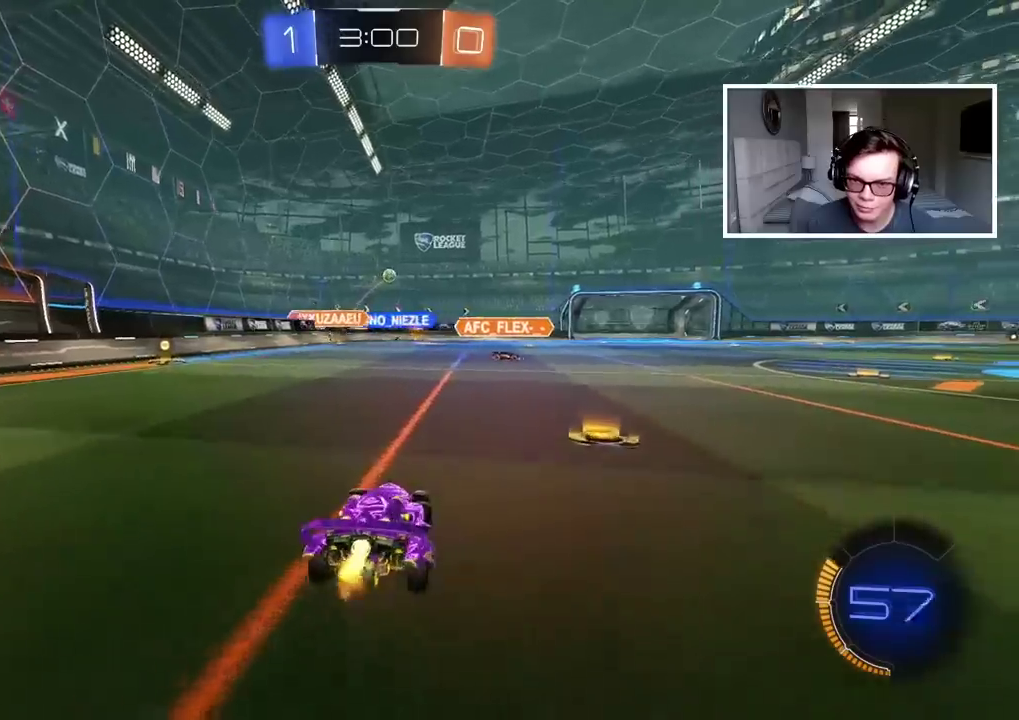
{"buttons": ["CROSS", "CIRCLE", "R2"], "left_stick": "up", "right_stick": "center", "events": [[283, "CROSS", "down"], [283, "left_stick", "up-left"], [367, "CROSS", "up"], [367, "left_stick", "up"], [417, "CROSS", "down"]]}
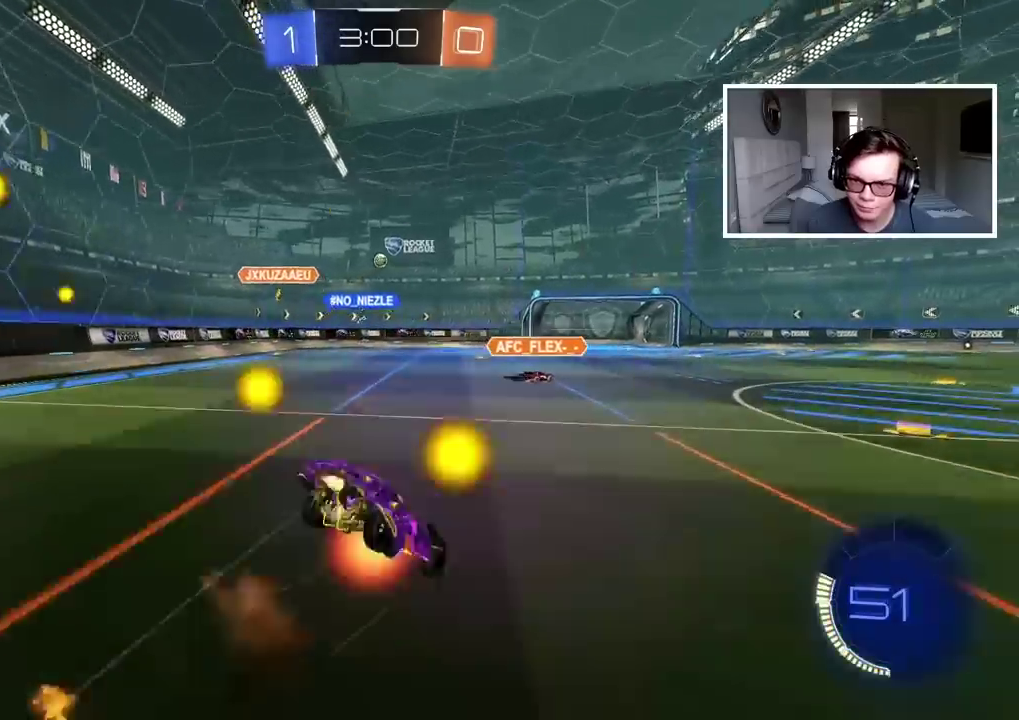
{"buttons": [], "left_stick": "center", "right_stick": "center", "events": [[33, "CROSS", "up"], [50, "CIRCLE", "up"], [83, "left_stick", "center"], [133, "R2", "up"]]}
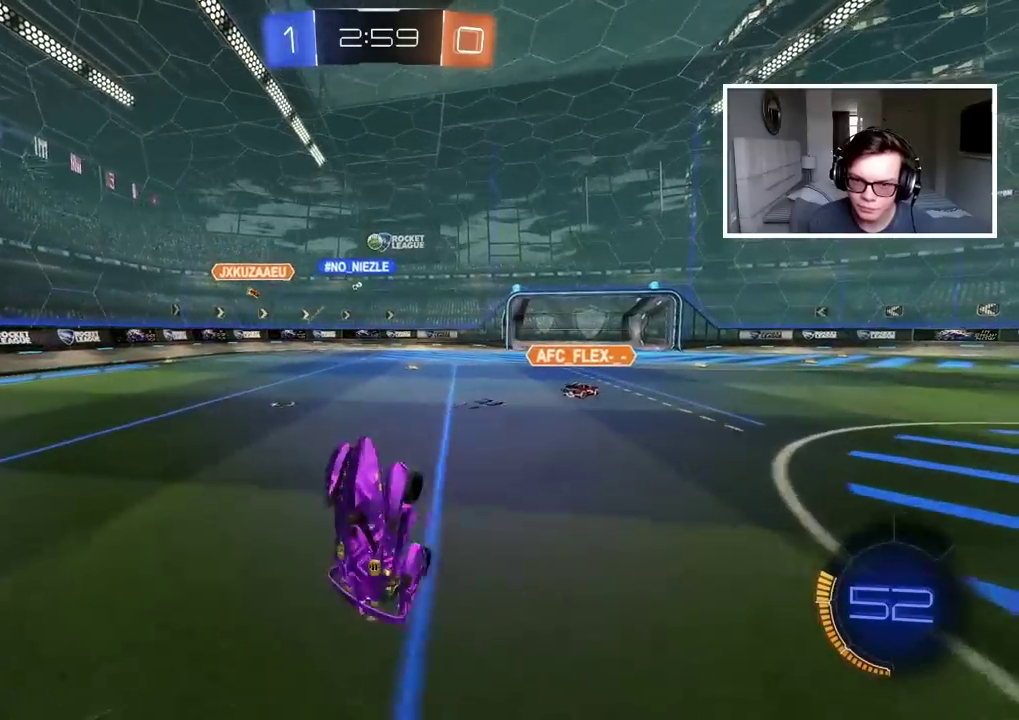
{"buttons": ["R2"], "left_stick": "center", "right_stick": "center", "events": [[150, "R2", "down"]]}
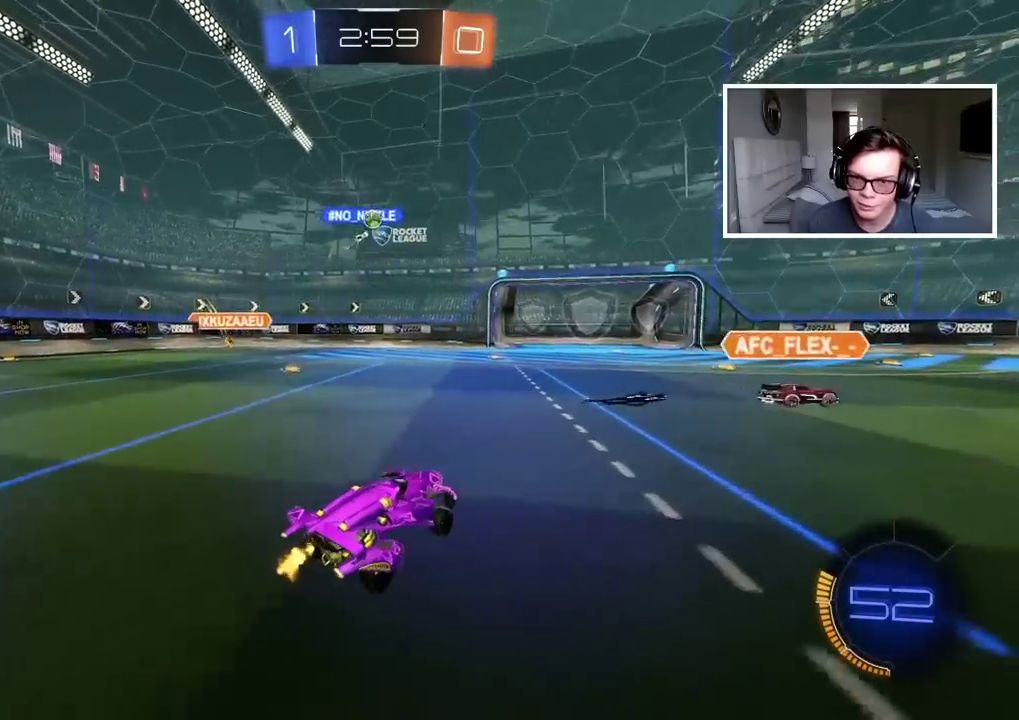
{"buttons": ["TRIANGLE", "R2"], "left_stick": "left", "right_stick": "center", "events": [[200, "left_stick", "left"], [450, "TRIANGLE", "down"]]}
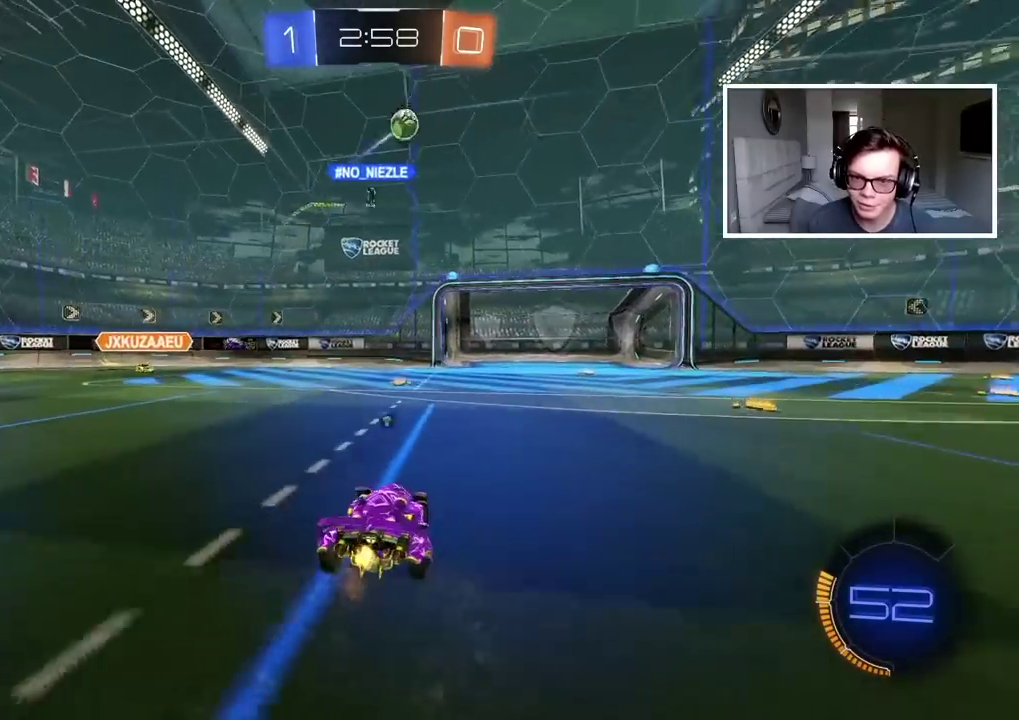
{"buttons": ["R2"], "left_stick": "center", "right_stick": "center", "events": [[50, "TRIANGLE", "up"], [50, "left_stick", "center"]]}
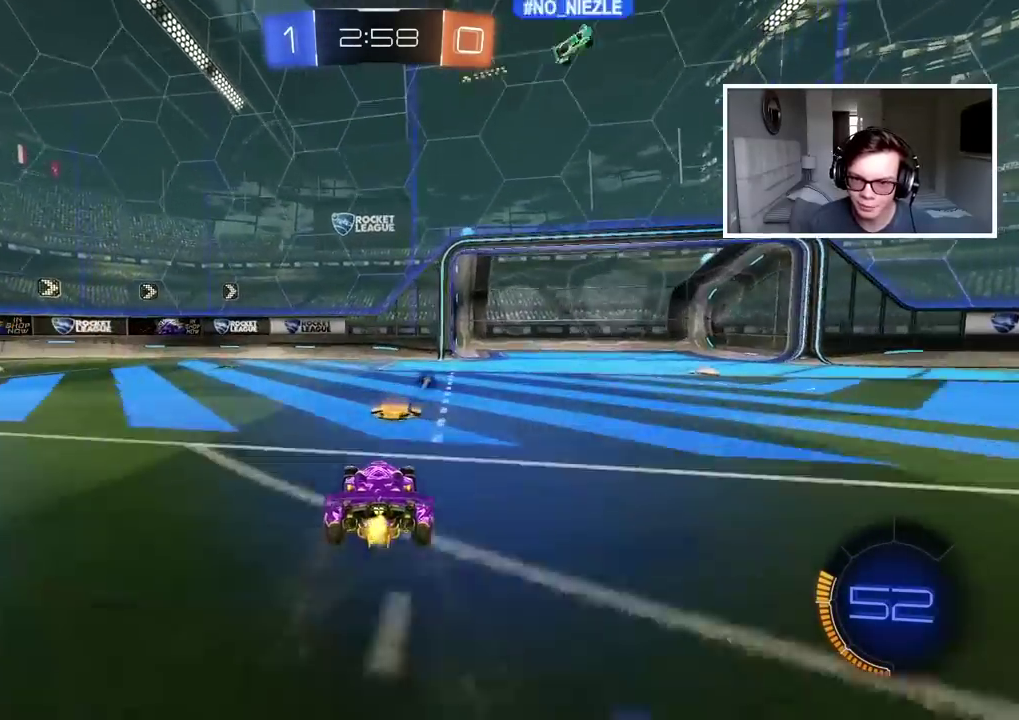
{"buttons": [], "left_stick": "center", "right_stick": "center", "events": [[17, "left_stick", "right"], [100, "left_stick", "center"], [133, "TRIANGLE", "down"], [217, "TRIANGLE", "up"], [500, "R2", "up"]]}
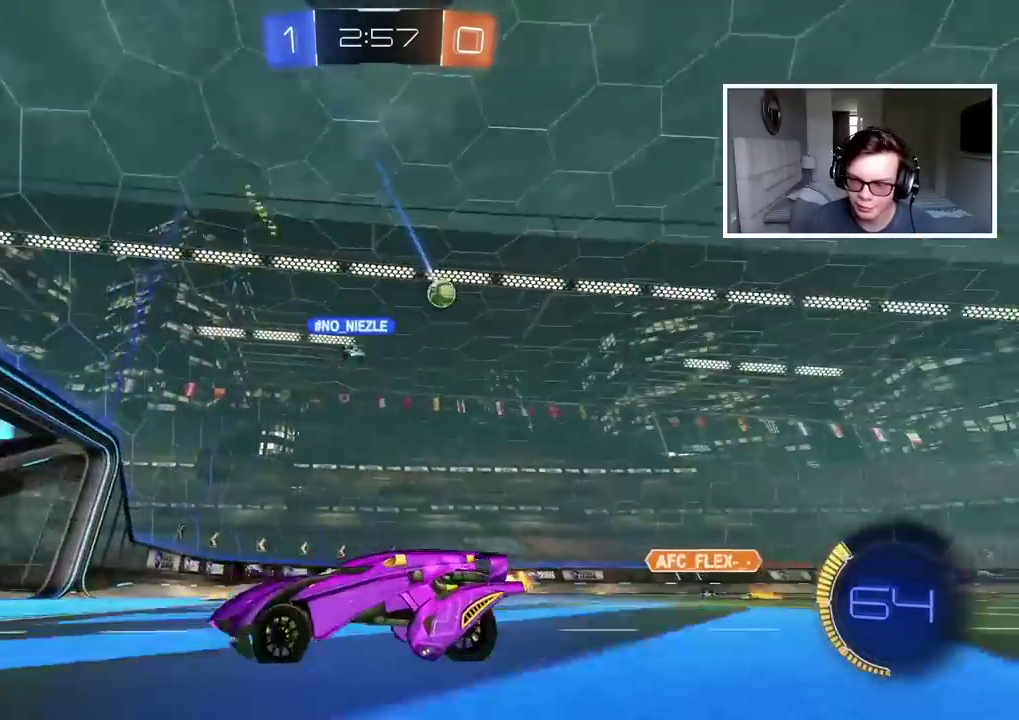
{"buttons": [], "left_stick": "right", "right_stick": "center", "events": [[50, "left_stick", "right"], [133, "L1", "down"], [333, "L1", "up"]]}
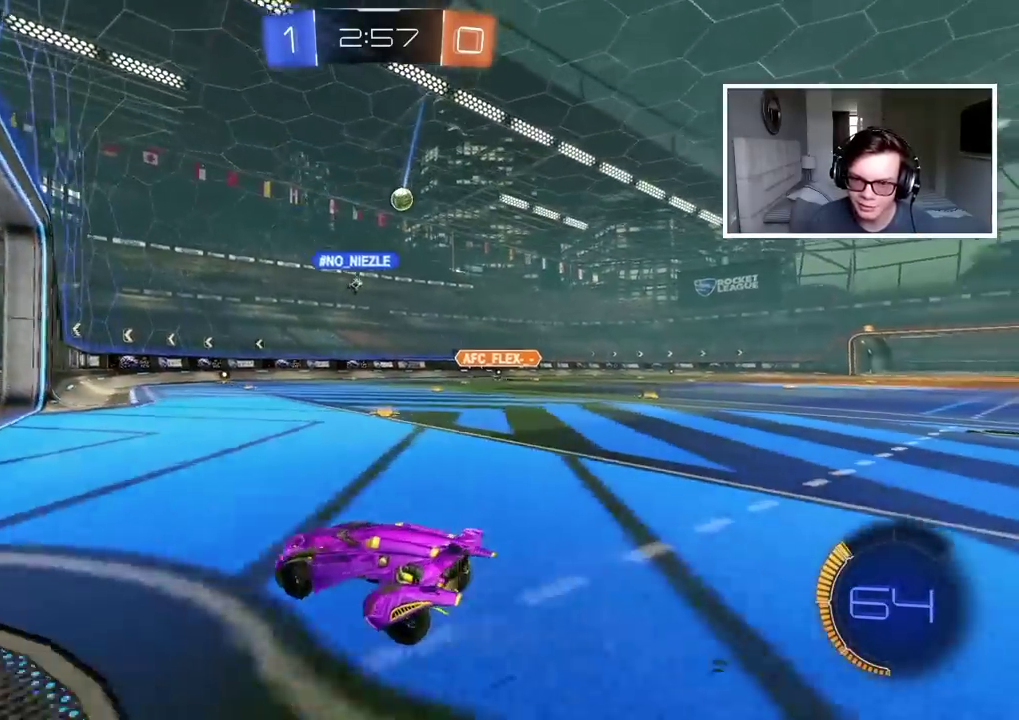
{"buttons": ["R2"], "left_stick": "right", "right_stick": "center", "events": [[333, "R2", "down"]]}